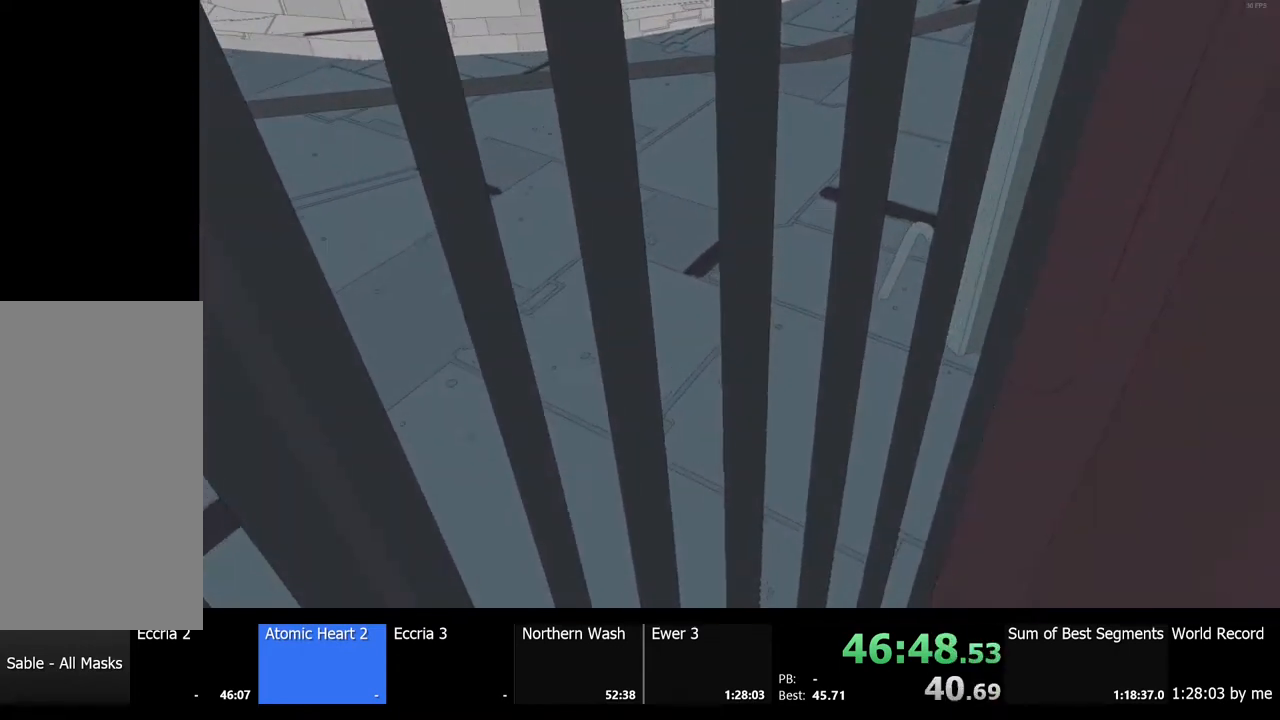
Gameplay with keyboard and mouse; each line is a JSON object with the keys and mouse buttons held at the frame after it. "events" lists presses ("down") and releases ("up") of "a", "ctrl", "d", "e", "f", "q", "r", "s", "shift", "space", "tab", "w", "mouse_left", "mouse_wheel", "mouse_right", "mouse_mb4" and "mouse_mb5" between this image and that frame as [ms after this image, input, new state], when the widget could be followed in between. "mouse_left", "mouse_wheel", "mouse_right", "mouse_mb4", "mouse_mb5" = the "left", "wheel", "right", "mb4", "mb5" buttons of the "mouse" list. No other keys are recorded. "wheel" means that the mouse wheel is clicked or scrolled. Mouse movement is not recorded.
{"keys": [], "mouse": [], "events": [[133, "e", "down"], [233, "e", "up"], [300, "s", "up"]]}
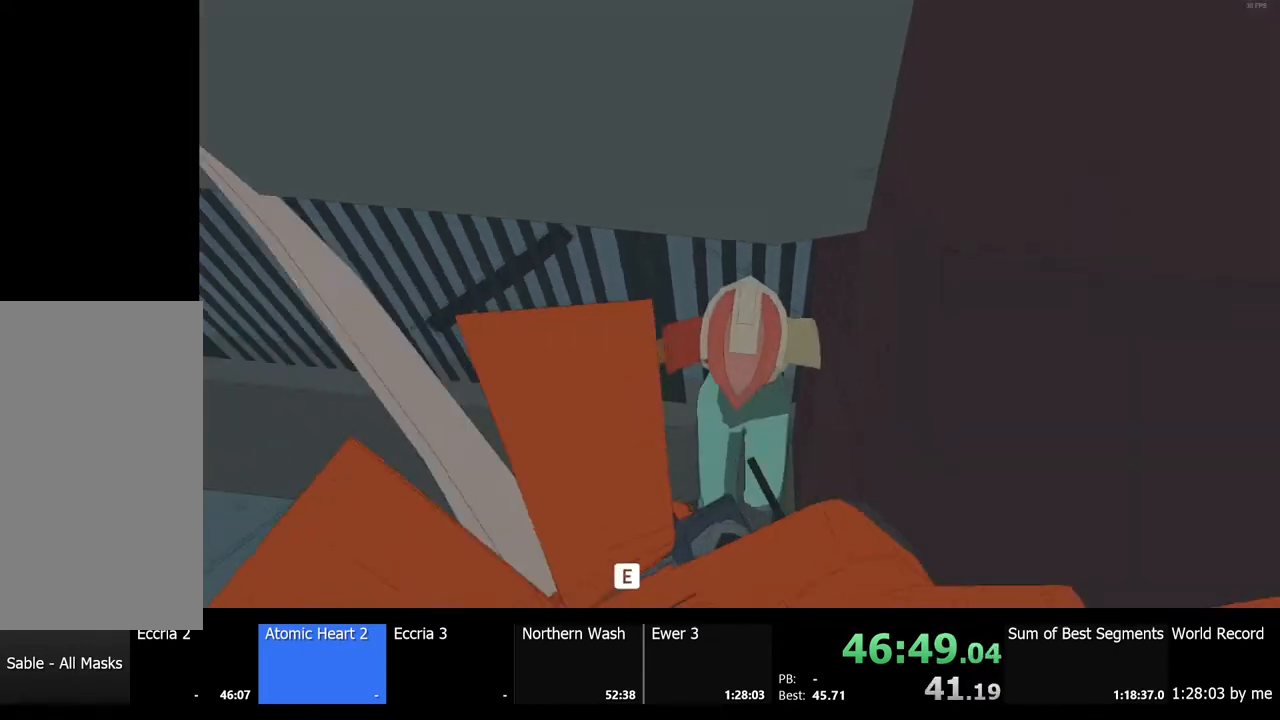
{"keys": ["s"], "mouse": [], "events": [[200, "s", "down"], [367, "e", "down"], [467, "e", "up"]]}
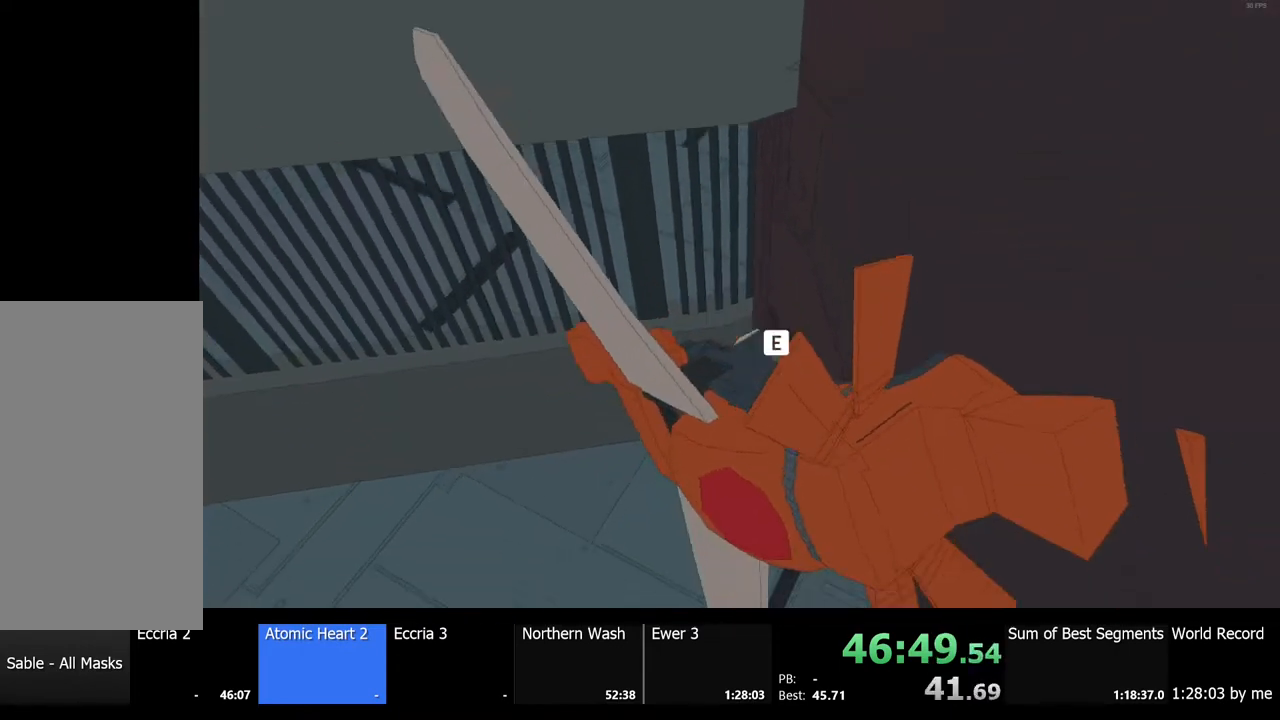
{"keys": ["e"], "mouse": [], "events": [[233, "s", "up"], [500, "e", "down"]]}
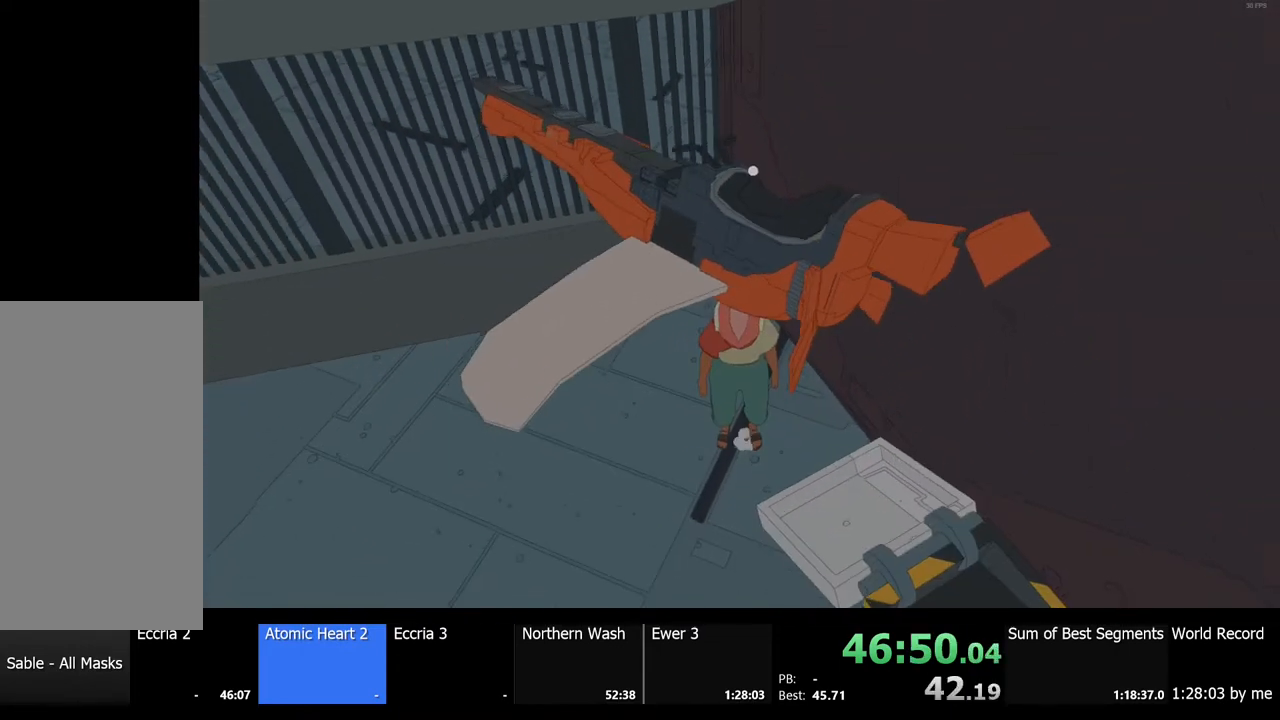
{"keys": ["e"], "mouse": [], "events": [[67, "e", "up"], [333, "w", "down"], [467, "w", "up"], [500, "e", "down"]]}
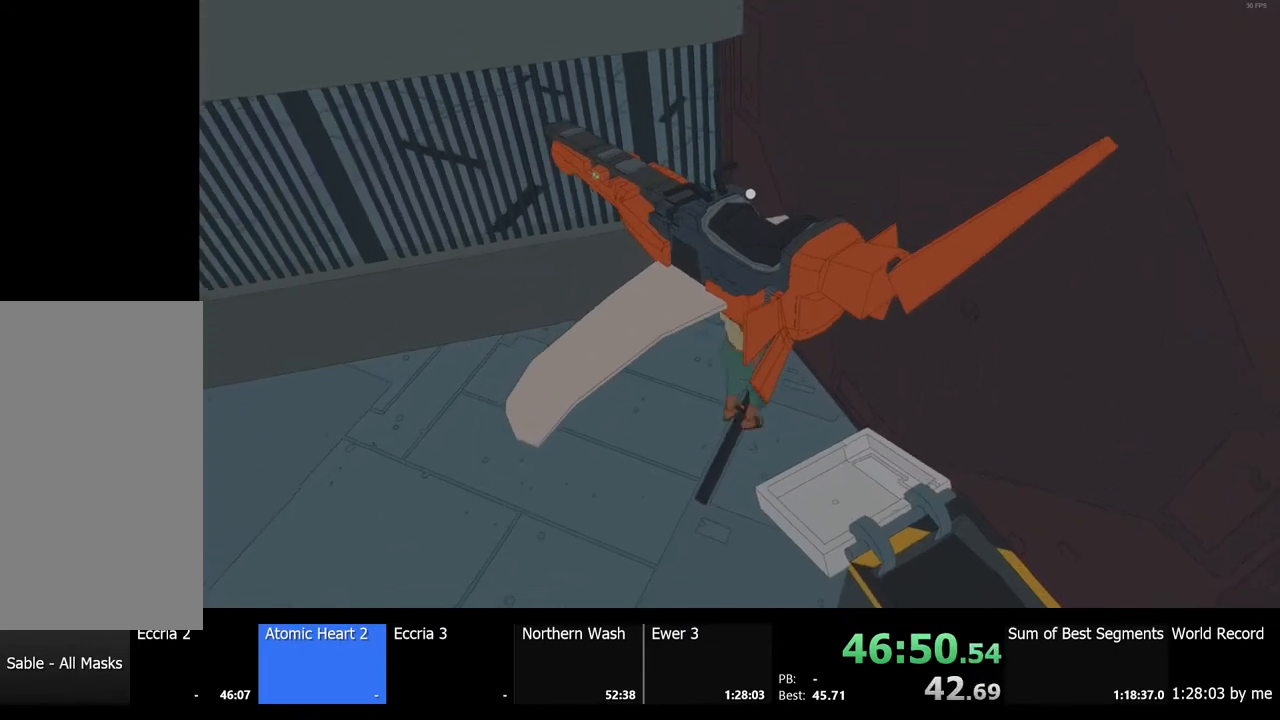
{"keys": ["s", "space"], "mouse": [], "events": [[67, "e", "up"], [433, "s", "down"], [467, "space", "down"]]}
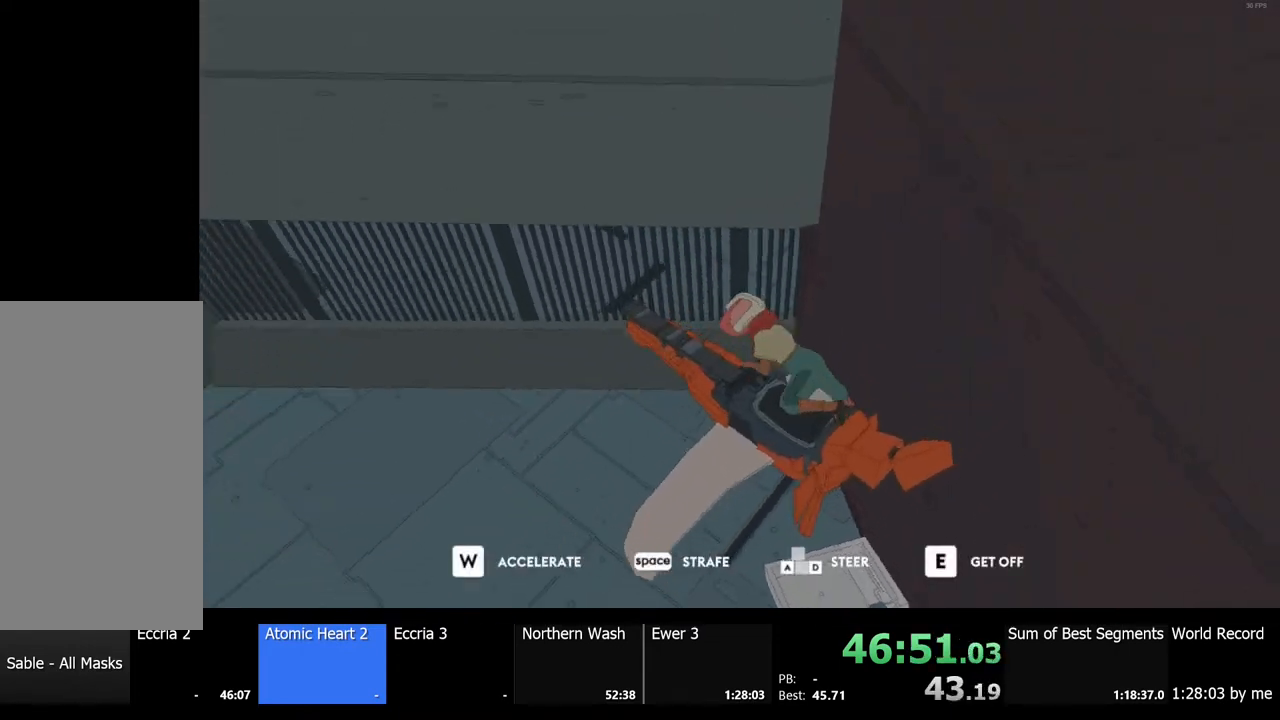
{"keys": ["a", "s"], "mouse": [], "events": [[167, "space", "up"], [333, "a", "down"]]}
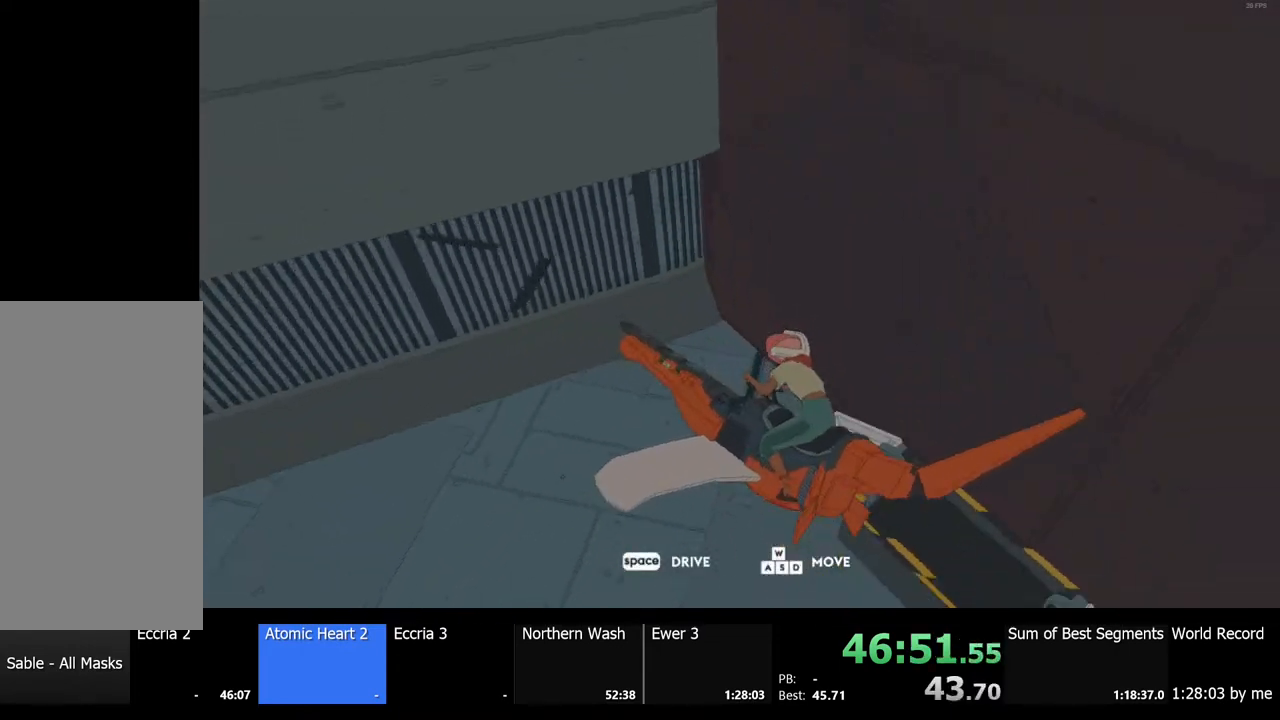
{"keys": [], "mouse": [], "events": [[33, "a", "up"], [233, "d", "down"], [333, "s", "up"], [433, "d", "up"]]}
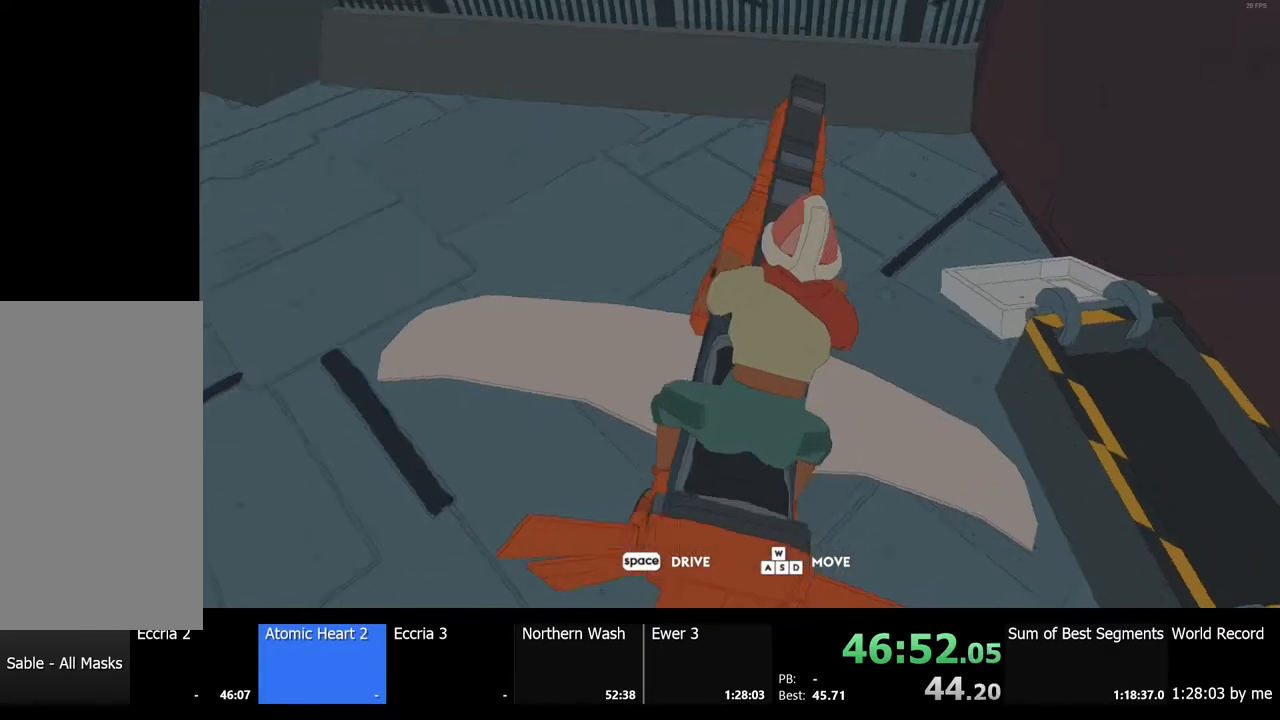
{"keys": [], "mouse": [], "events": []}
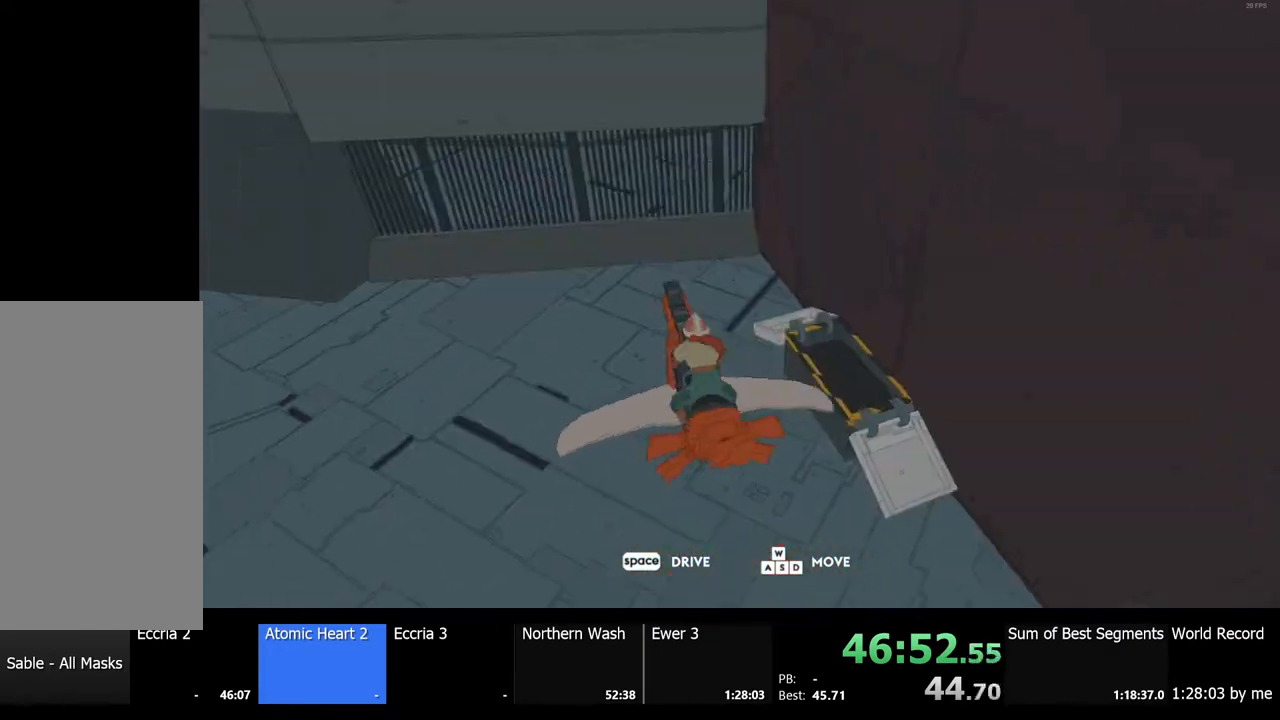
{"keys": [], "mouse": [], "events": []}
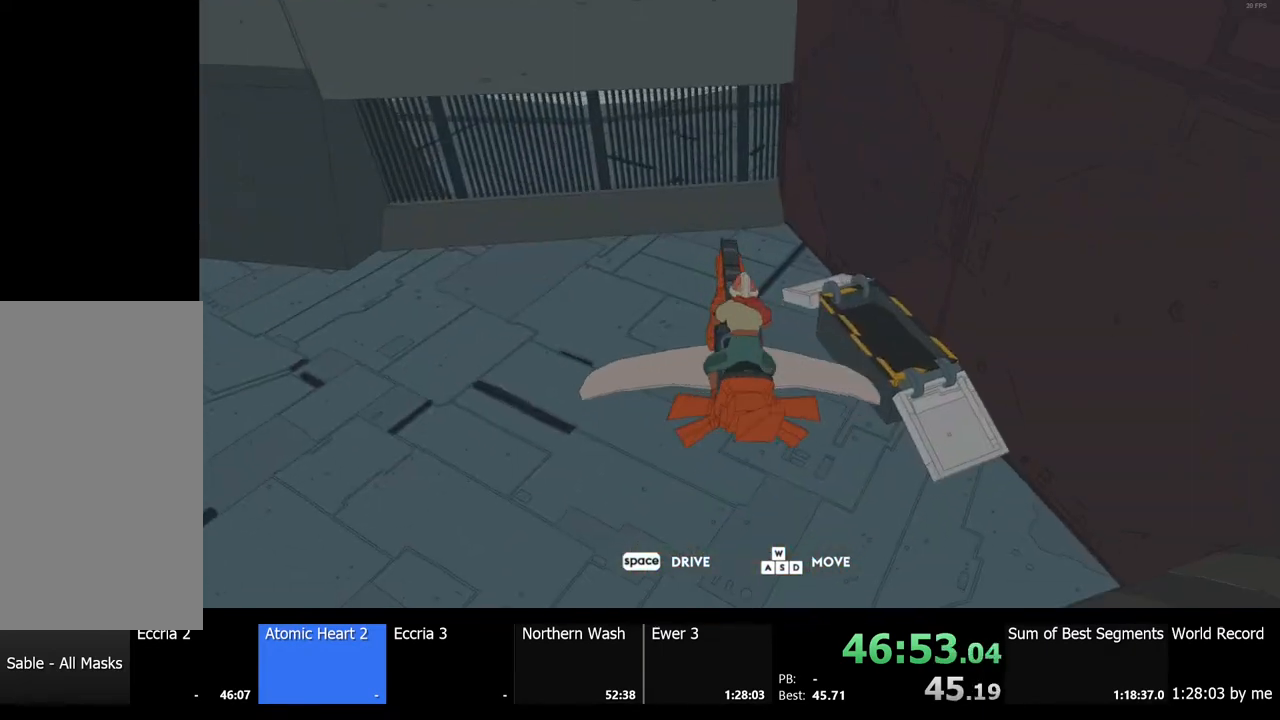
{"keys": ["w"], "mouse": [], "events": [[200, "space", "down"], [333, "space", "up"], [333, "w", "down"]]}
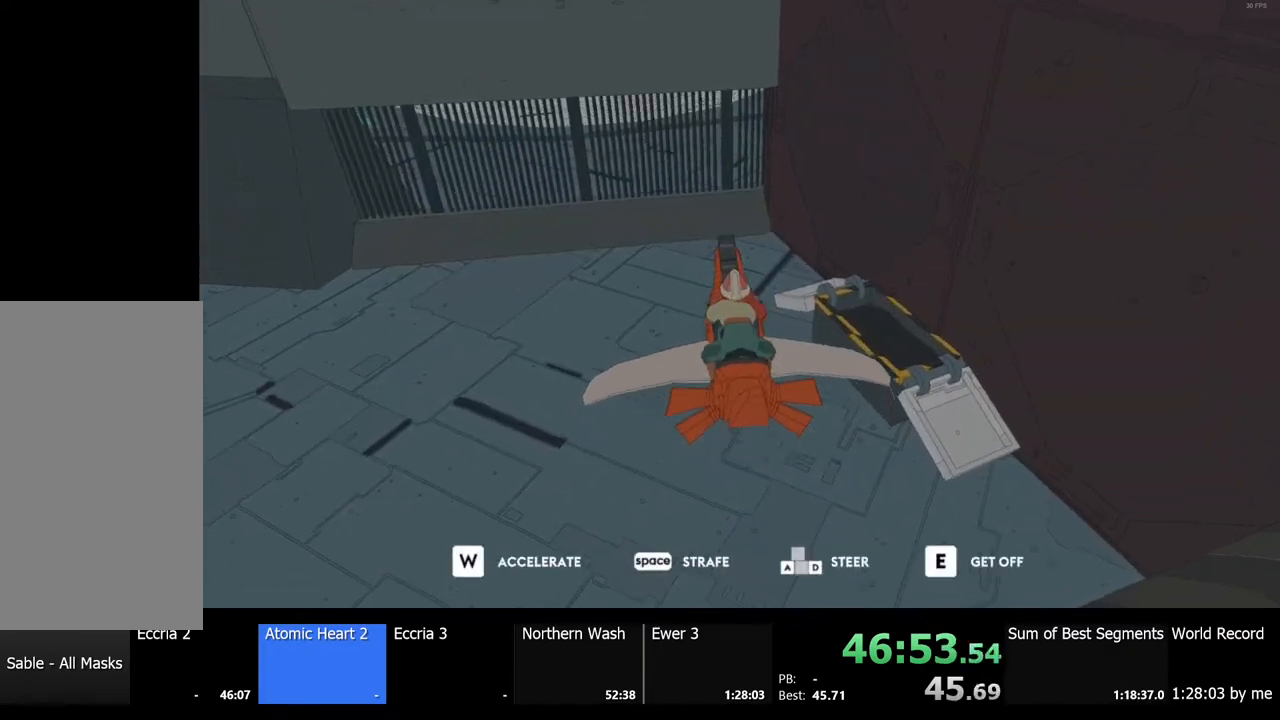
{"keys": ["w"], "mouse": [], "events": []}
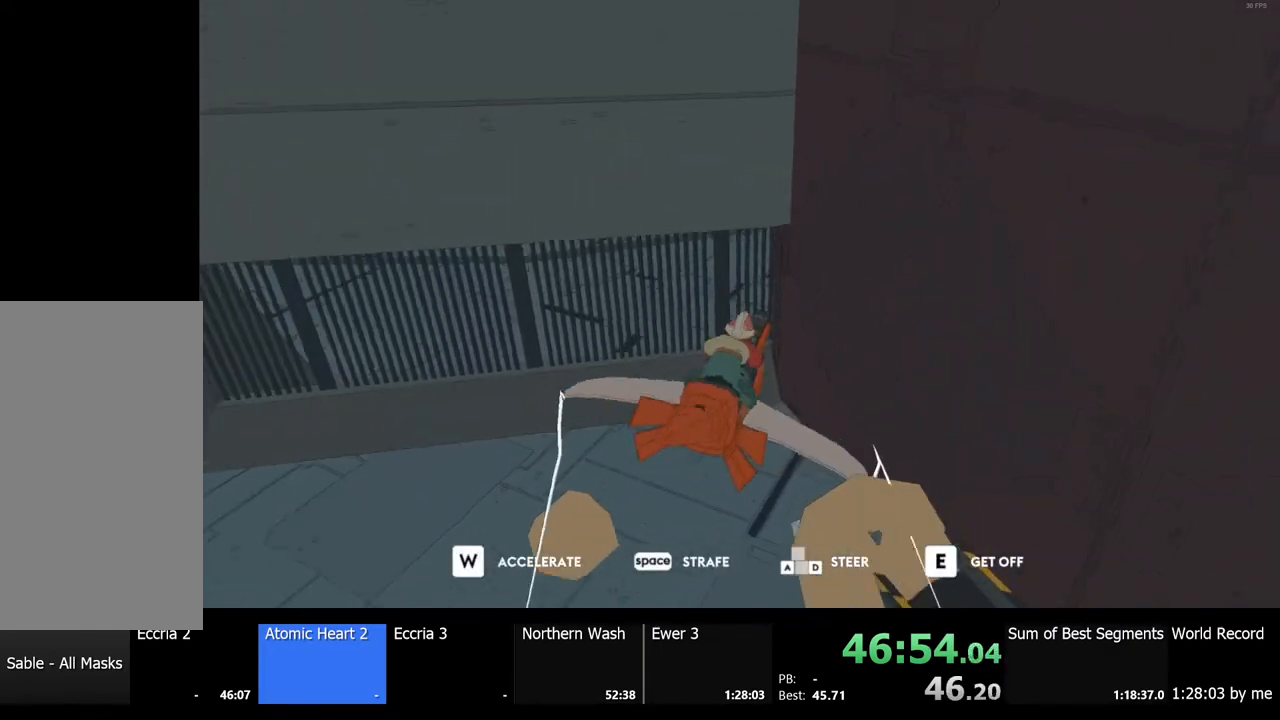
{"keys": ["e", "w"], "mouse": [], "events": [[433, "e", "down"]]}
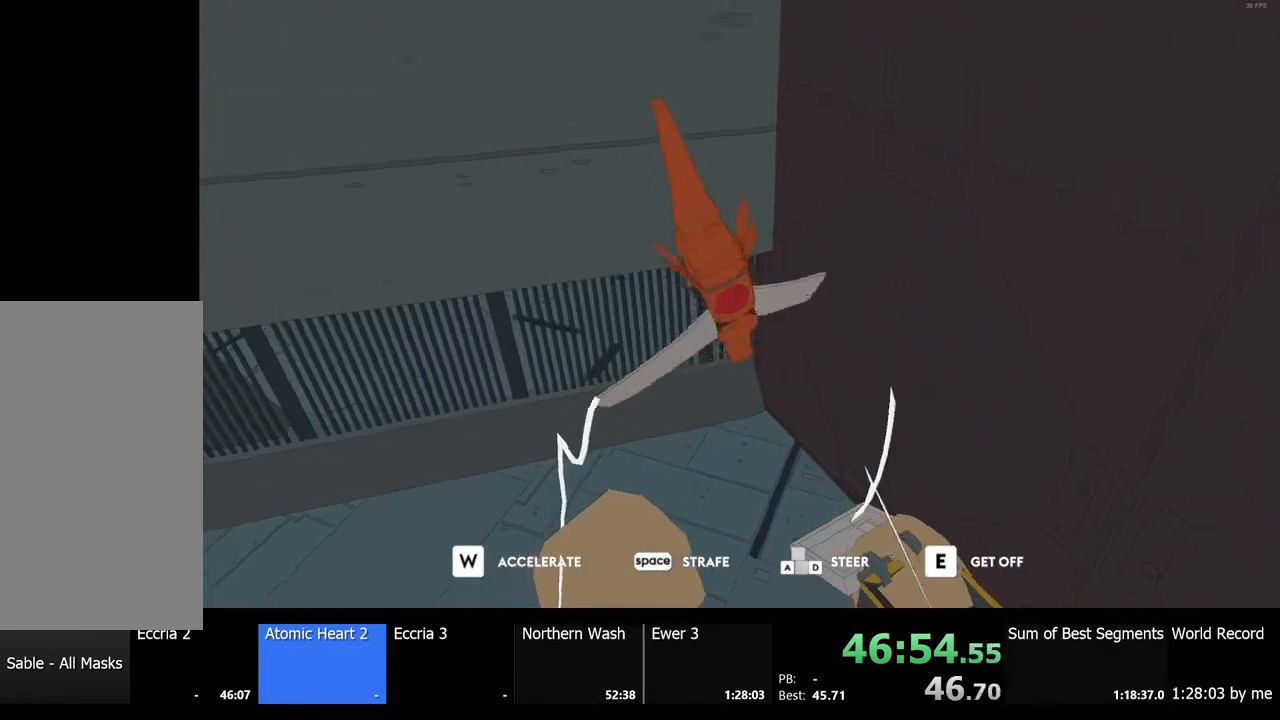
{"keys": ["a", "w"], "mouse": [], "events": [[33, "e", "up"], [500, "a", "down"]]}
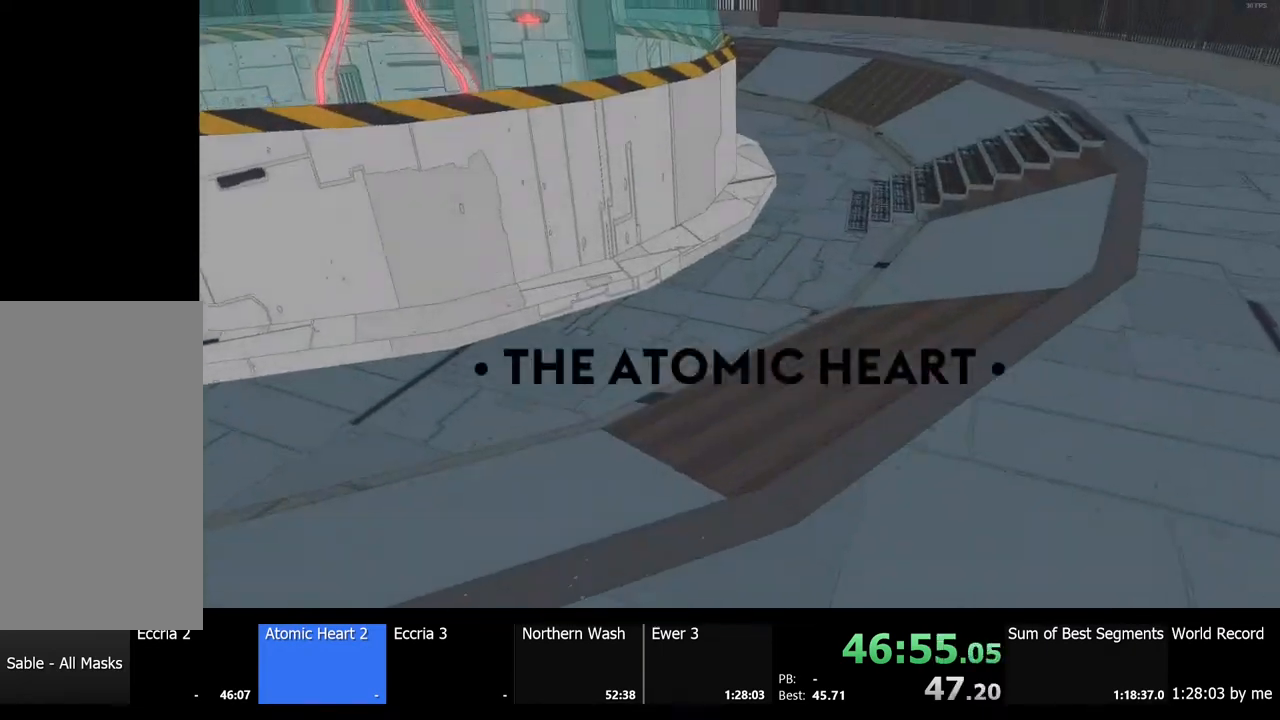
{"keys": ["a", "w"], "mouse": [], "events": []}
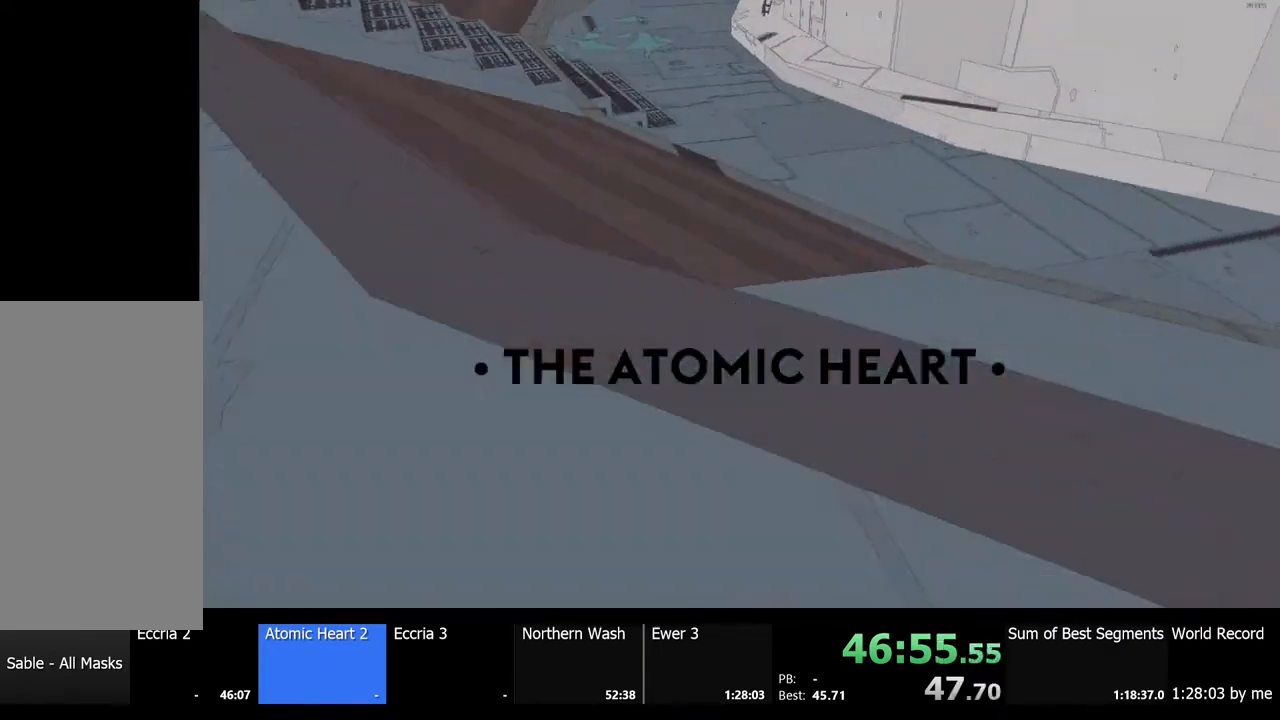
{"keys": ["shift", "w"], "mouse": [], "events": [[133, "a", "up"], [467, "shift", "down"]]}
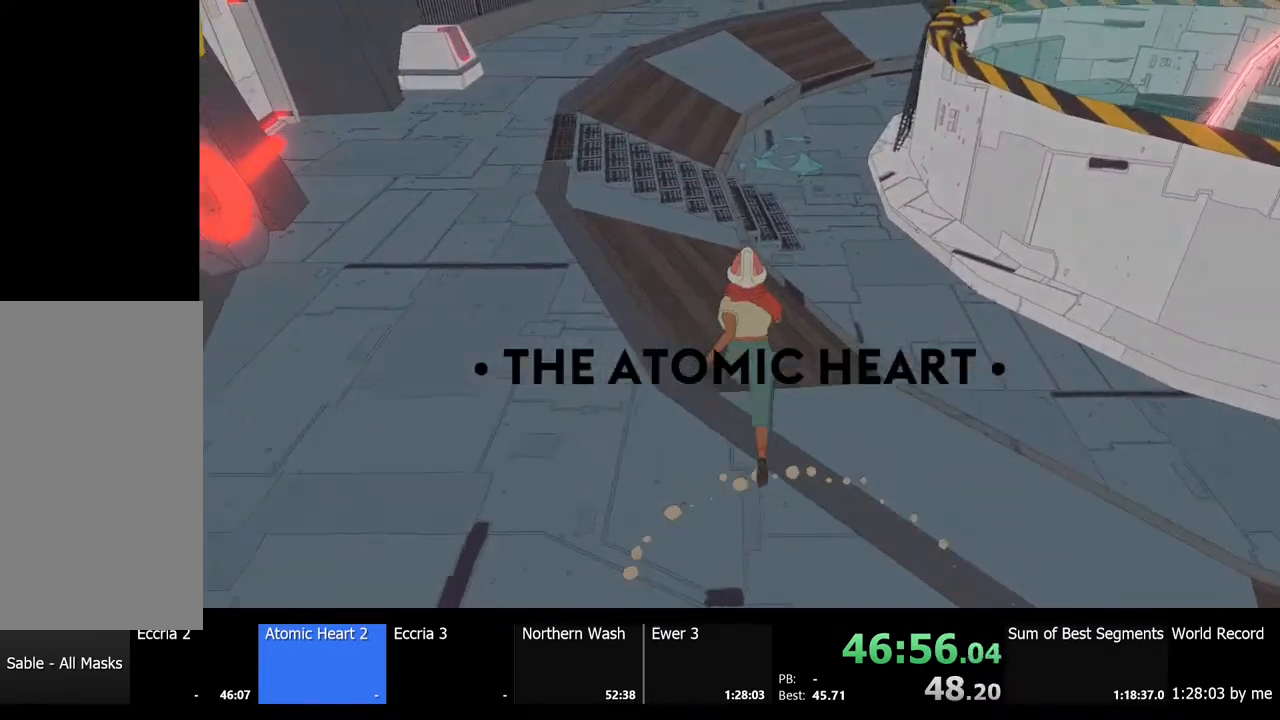
{"keys": ["d", "shift", "space", "w"], "mouse": [], "events": [[133, "space", "down"], [267, "d", "down"]]}
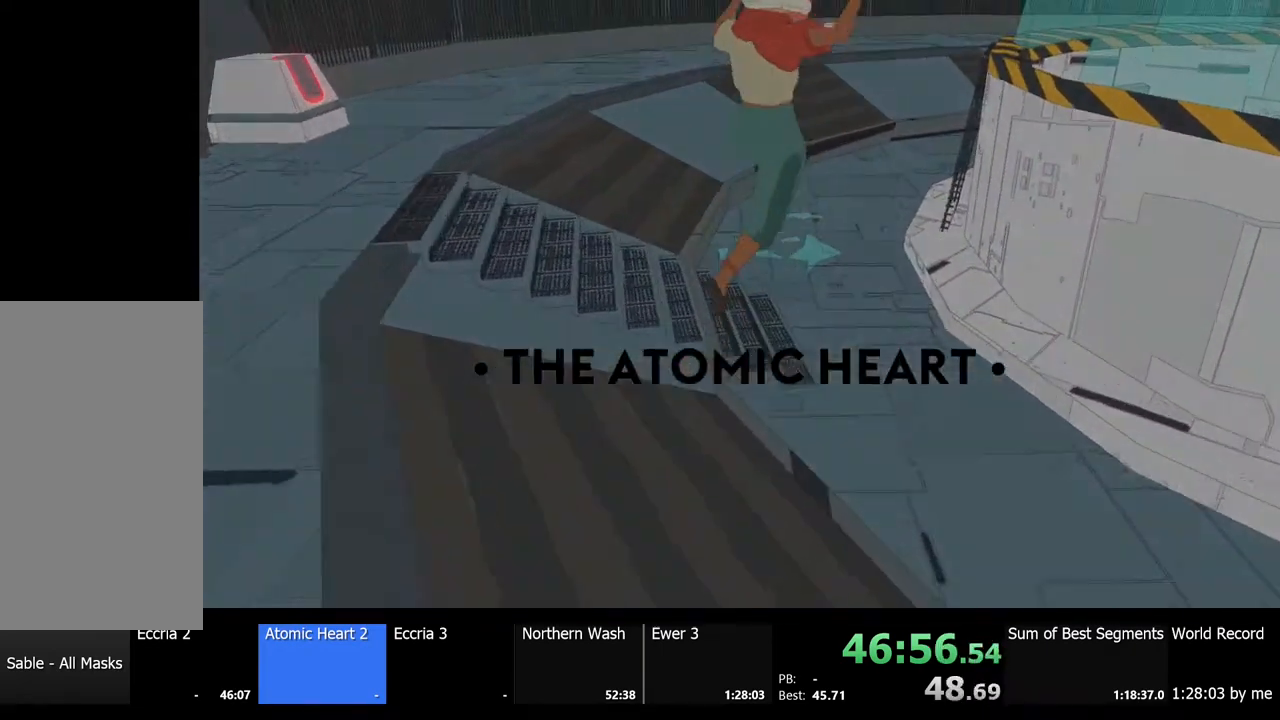
{"keys": ["shift", "space", "w"], "mouse": [], "events": [[333, "d", "up"]]}
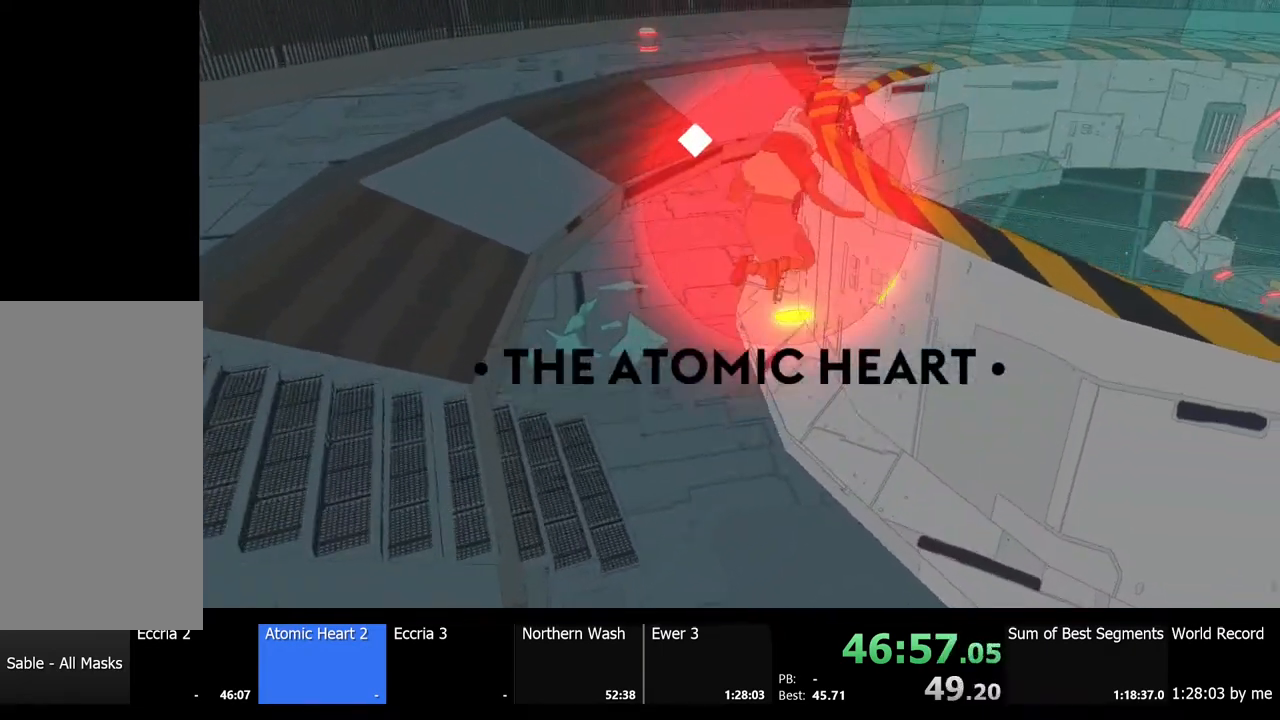
{"keys": ["shift", "space", "w"], "mouse": [], "events": []}
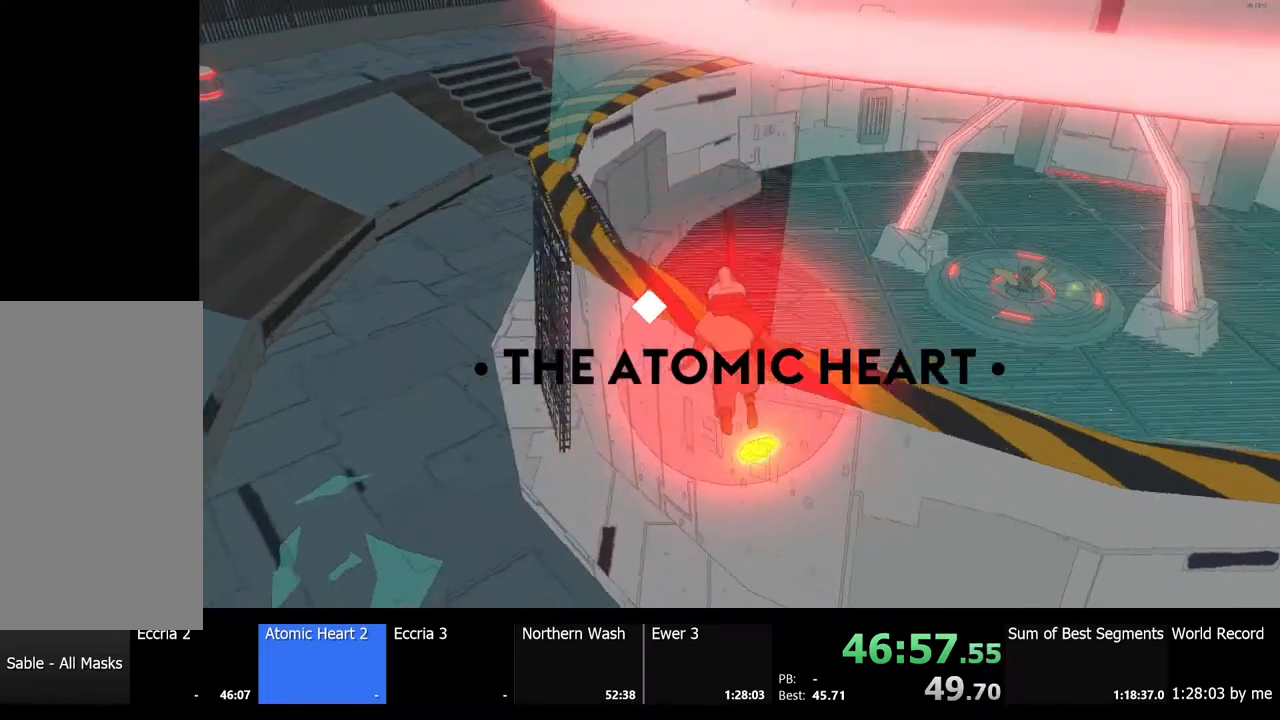
{"keys": ["w"], "mouse": [], "events": [[200, "space", "up"], [267, "shift", "up"]]}
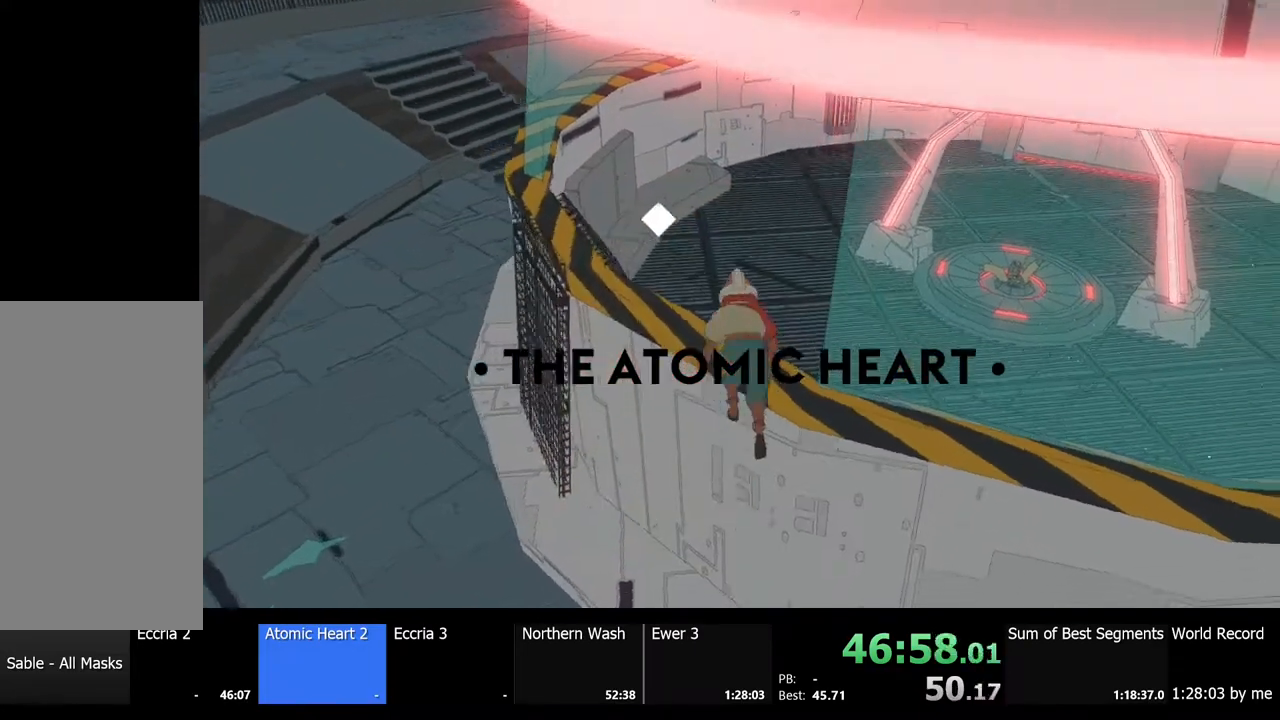
{"keys": ["d", "shift", "w"], "mouse": [], "events": [[267, "shift", "down"], [400, "d", "down"]]}
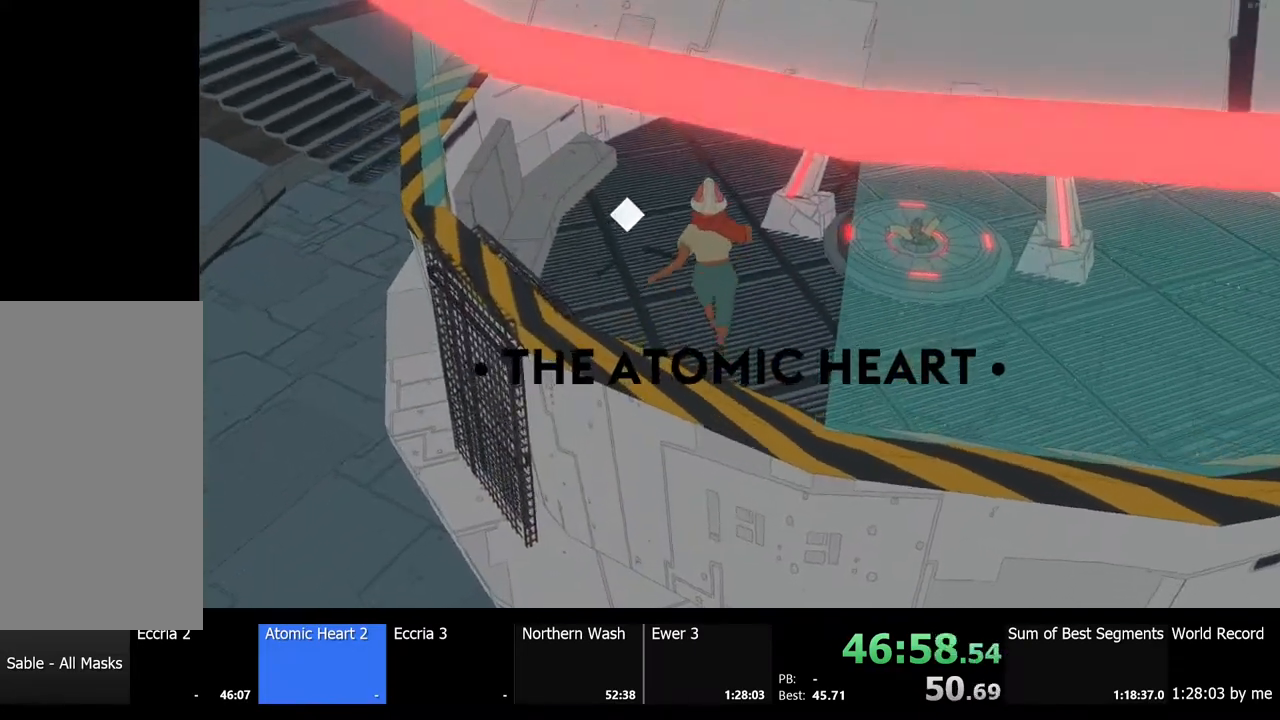
{"keys": ["w"], "mouse": [], "events": [[367, "d", "up"], [400, "shift", "up"]]}
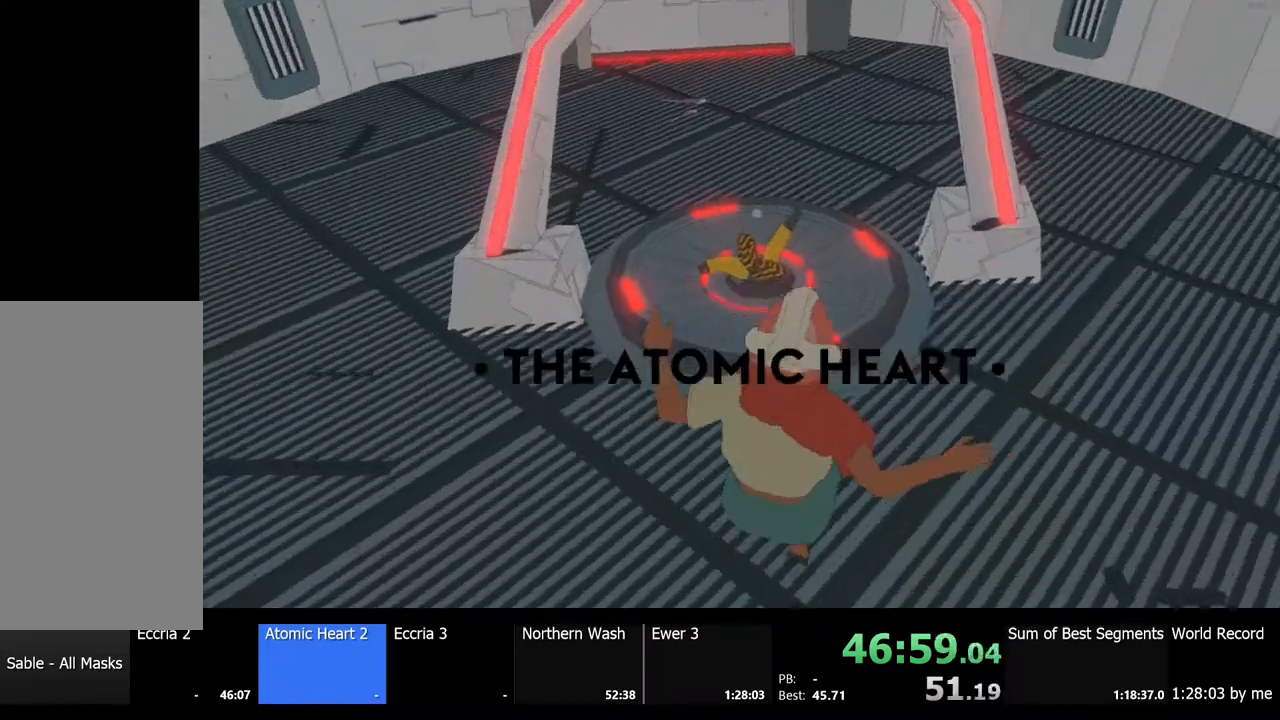
{"keys": ["w"], "mouse": [], "events": []}
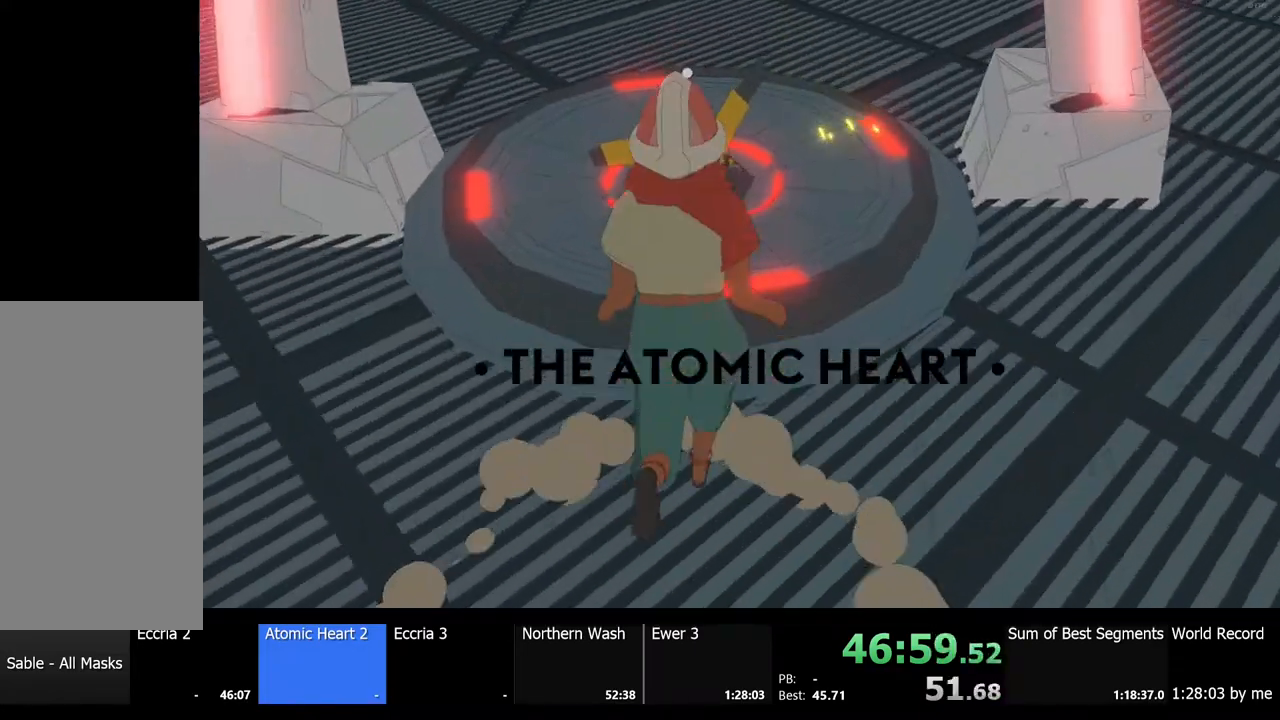
{"keys": [], "mouse": [], "events": [[100, "e", "down"], [100, "mouse_left", "down"], [100, "w", "up"], [167, "e", "up"], [167, "mouse_left", "up"], [267, "e", "down"], [267, "mouse_left", "down"], [333, "e", "up"], [333, "mouse_left", "up"], [433, "e", "down"], [433, "mouse_left", "down"], [500, "e", "up"], [500, "mouse_left", "up"]]}
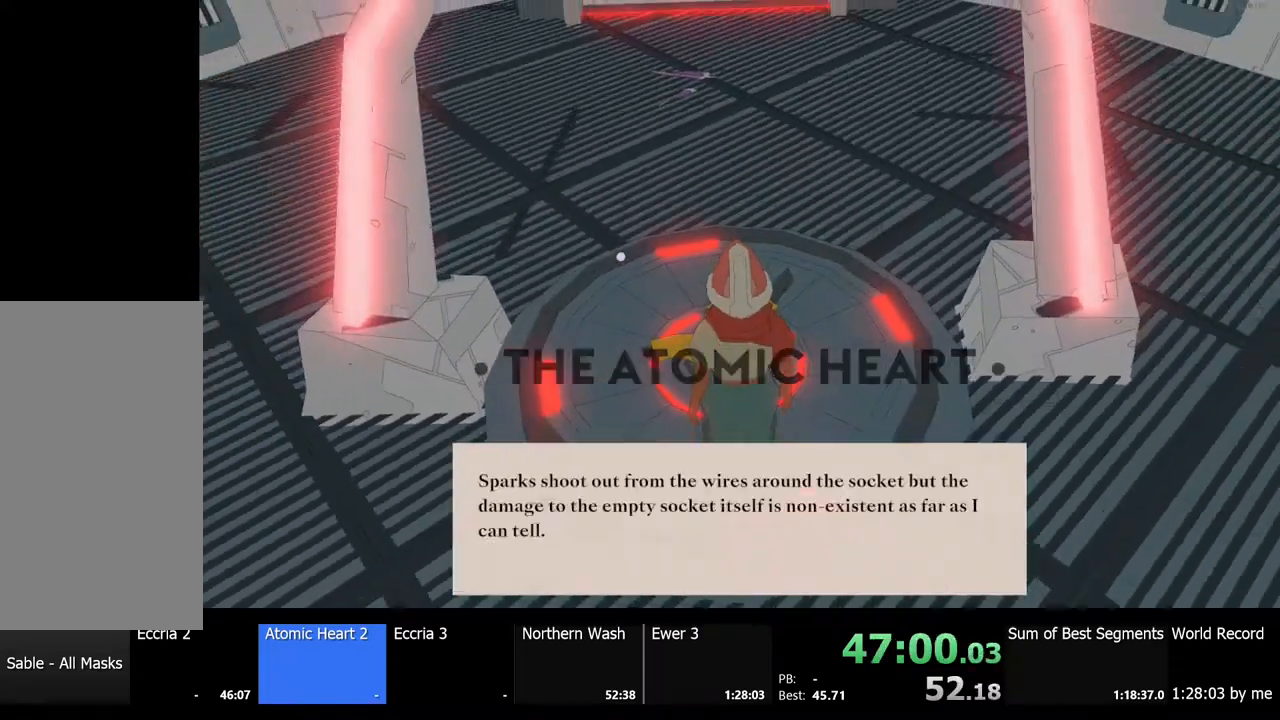
{"keys": [], "mouse": [], "events": [[67, "mouse_left", "down"], [100, "e", "down"], [133, "e", "up"], [167, "mouse_left", "up"], [233, "e", "down"], [233, "mouse_left", "down"], [300, "e", "up"], [333, "mouse_left", "up"], [400, "e", "down"], [400, "mouse_left", "down"], [433, "e", "up"], [467, "mouse_left", "up"]]}
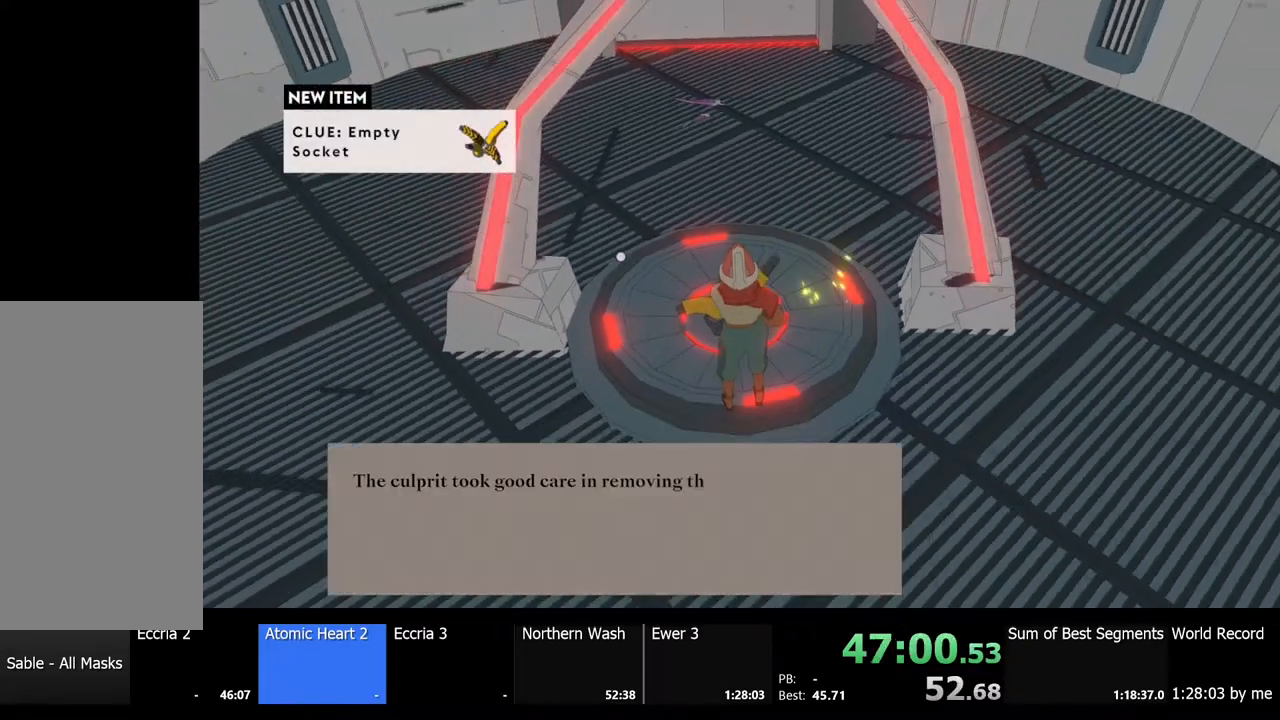
{"keys": ["e"], "mouse": ["left"], "events": [[33, "e", "down"], [33, "mouse_left", "down"], [100, "e", "up"], [133, "mouse_left", "up"], [200, "e", "down"], [200, "mouse_left", "down"], [233, "e", "up"], [300, "mouse_left", "up"], [333, "e", "down"], [367, "e", "up"], [367, "mouse_left", "down"], [433, "mouse_left", "up"], [500, "e", "down"], [500, "mouse_left", "down"]]}
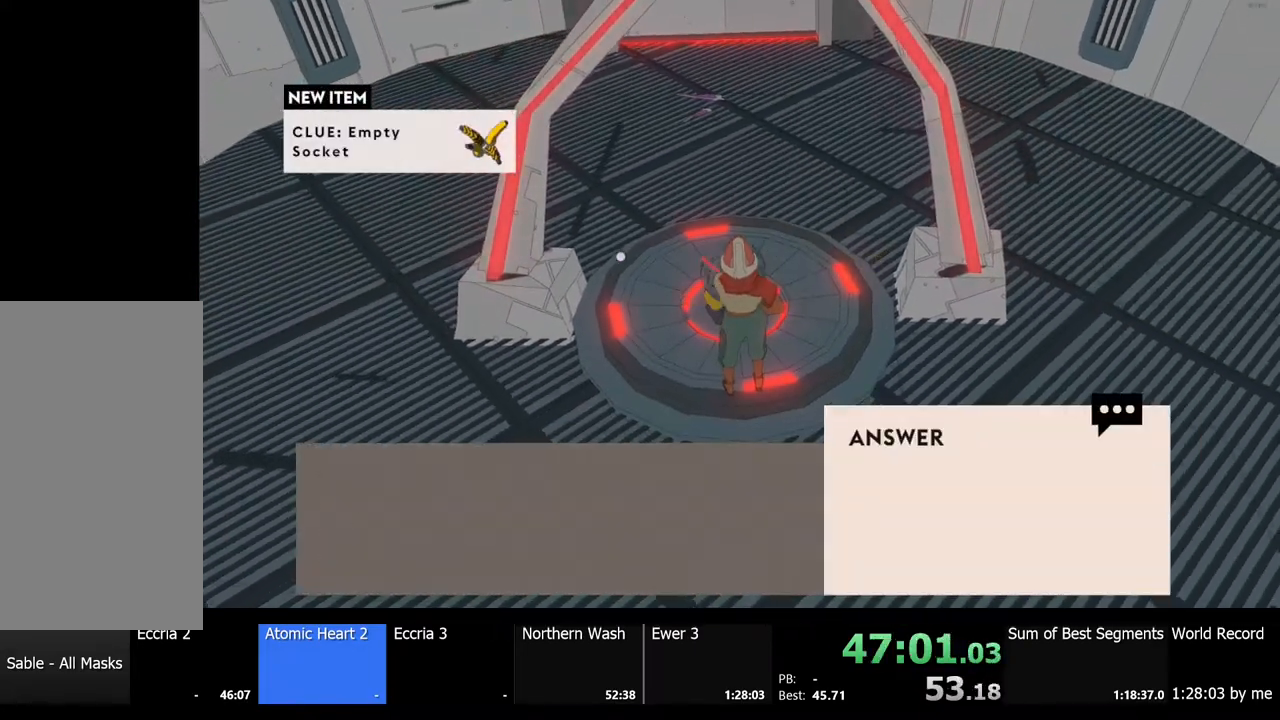
{"keys": ["e"], "mouse": ["left"], "events": [[33, "e", "up"], [100, "mouse_left", "up"], [133, "e", "down"], [167, "mouse_left", "down"], [200, "e", "up"], [267, "mouse_left", "up"], [300, "e", "down"], [333, "mouse_left", "down"], [367, "e", "up"], [433, "mouse_left", "up"], [467, "e", "down"], [467, "mouse_left", "down"]]}
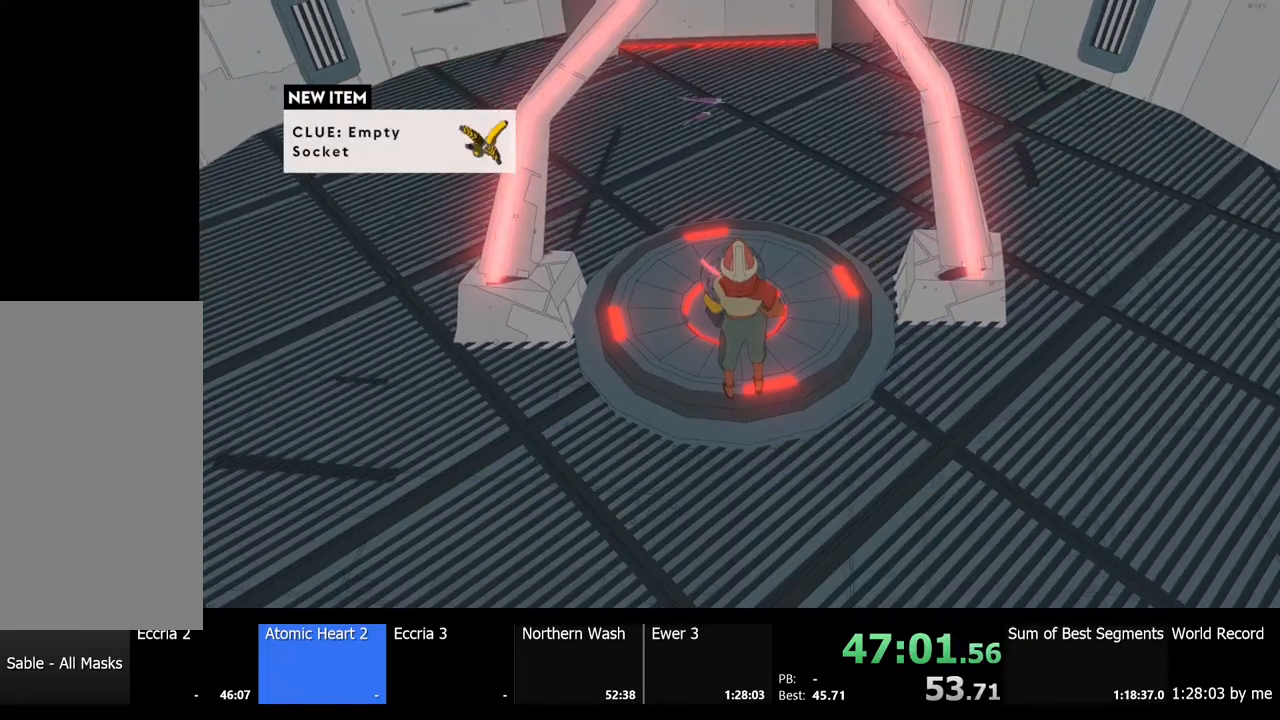
{"keys": [], "mouse": [], "events": [[33, "e", "up"], [100, "mouse_left", "up"], [133, "e", "down"], [167, "e", "up"], [167, "mouse_left", "down"], [267, "mouse_left", "up"]]}